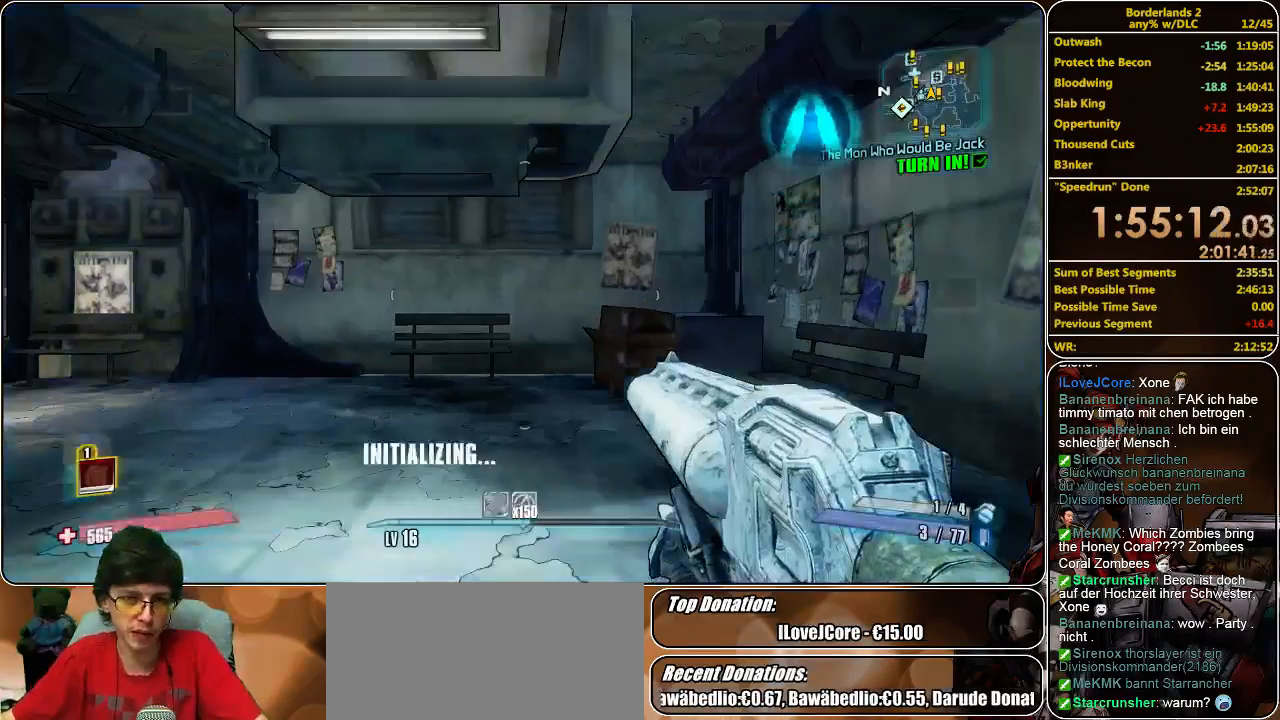
Gameplay with keyboard and mouse; each line is a JSON object with the keys and mouse buttons held at the frame after it. "events" lists presses ("down") and releases ("up") of "a", "alt", "c", "ctrl", "d", "e", "f", "q", "r", "s", "shift", "space", "tab", "v", "w", "x", "z", "mouse_left", "mouse_middle", "mouse_right", "mouse_wheel_up" and "mouse_wheel_down" between this image and that frame as [ms after this image, input, new state], when the widget could be followed in between. "mouse_left", "mouse_middle", "mouse_right", "mouse_wheel_up", "mouse_wheel_down" = the "left", "middle", "right", "wheel_up", "wheel_down" buttons of the "mouse" list. No other keys are recorded. Mouse movement is not recorded.
{"keys": ["shift", "w"], "mouse": [], "events": [[66, "w", "down"], [100, "shift", "down"]]}
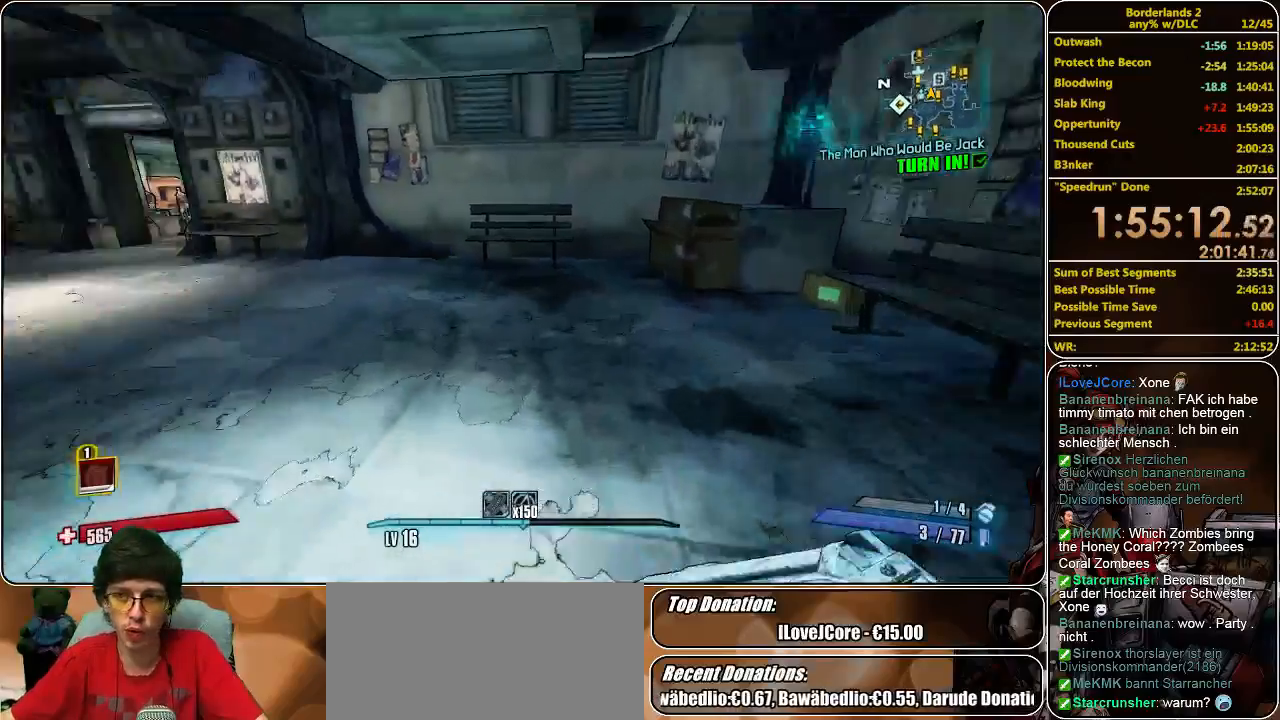
{"keys": ["shift", "w"], "mouse": [], "events": []}
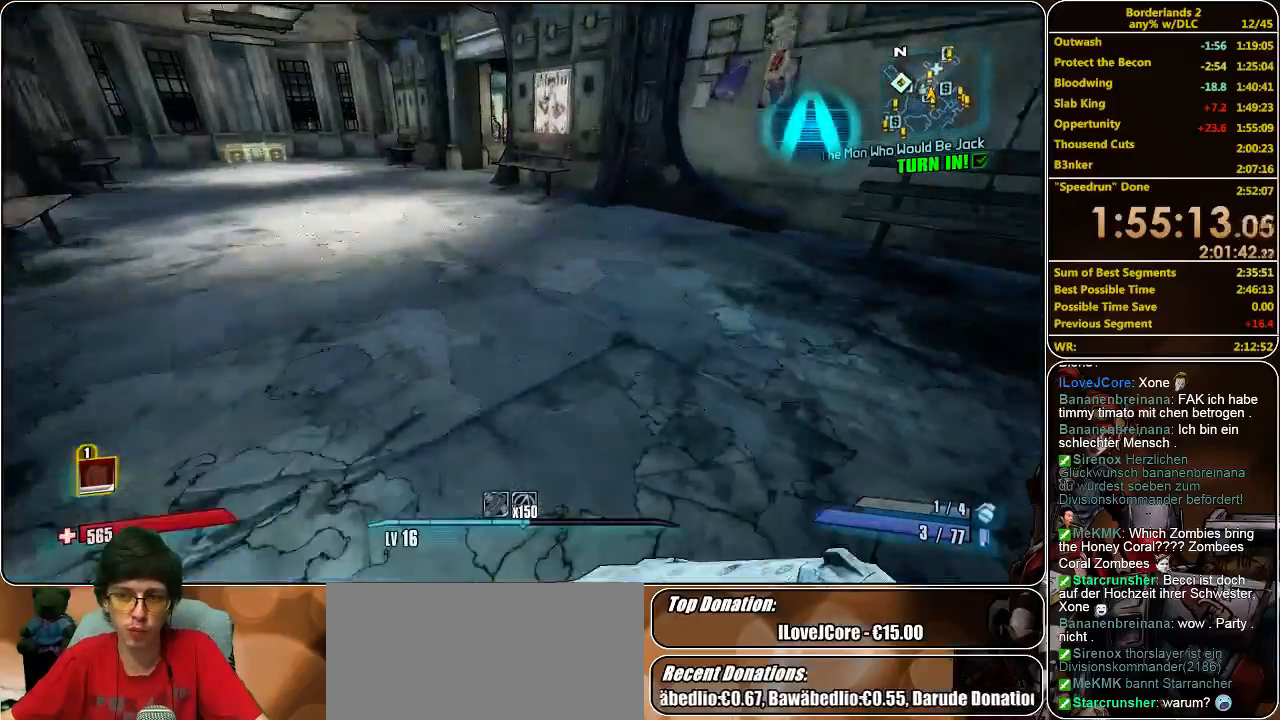
{"keys": ["shift", "w"], "mouse": [], "events": []}
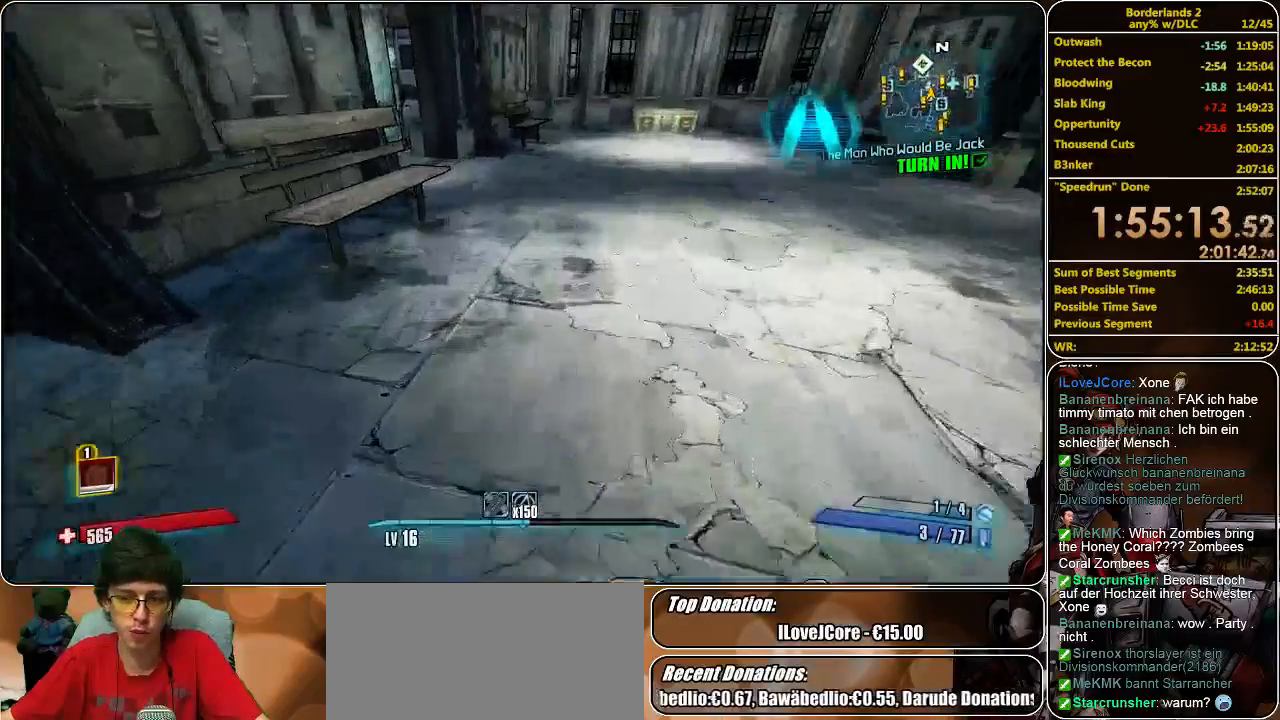
{"keys": ["d", "shift", "w"], "mouse": [], "events": [[366, "d", "down"]]}
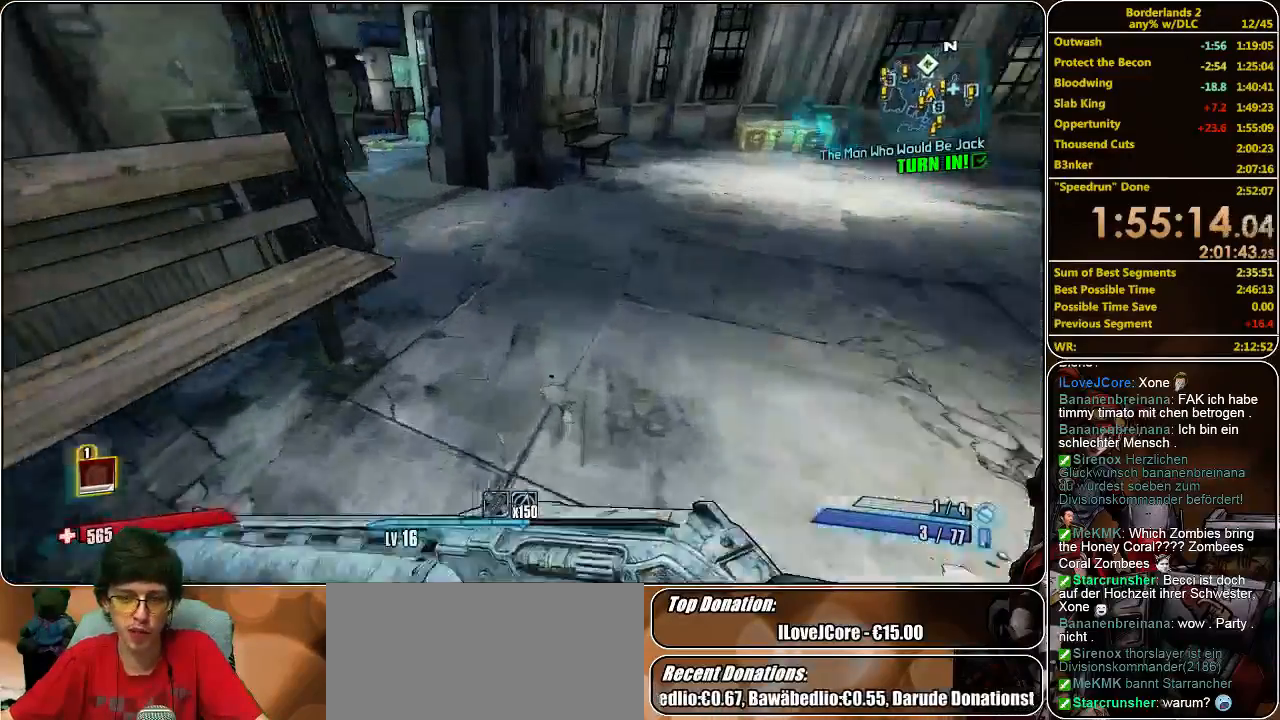
{"keys": ["shift", "w"], "mouse": [], "events": [[500, "d", "up"]]}
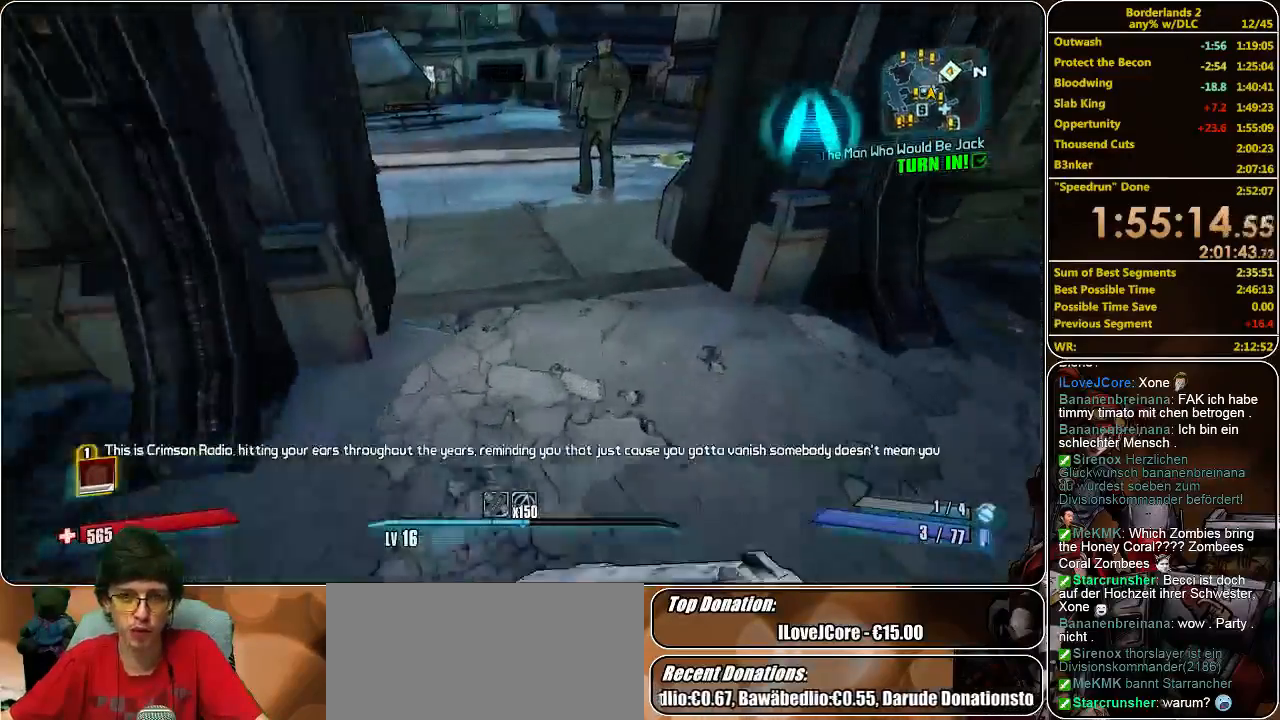
{"keys": ["a", "shift", "w"], "mouse": [], "events": [[266, "a", "down"]]}
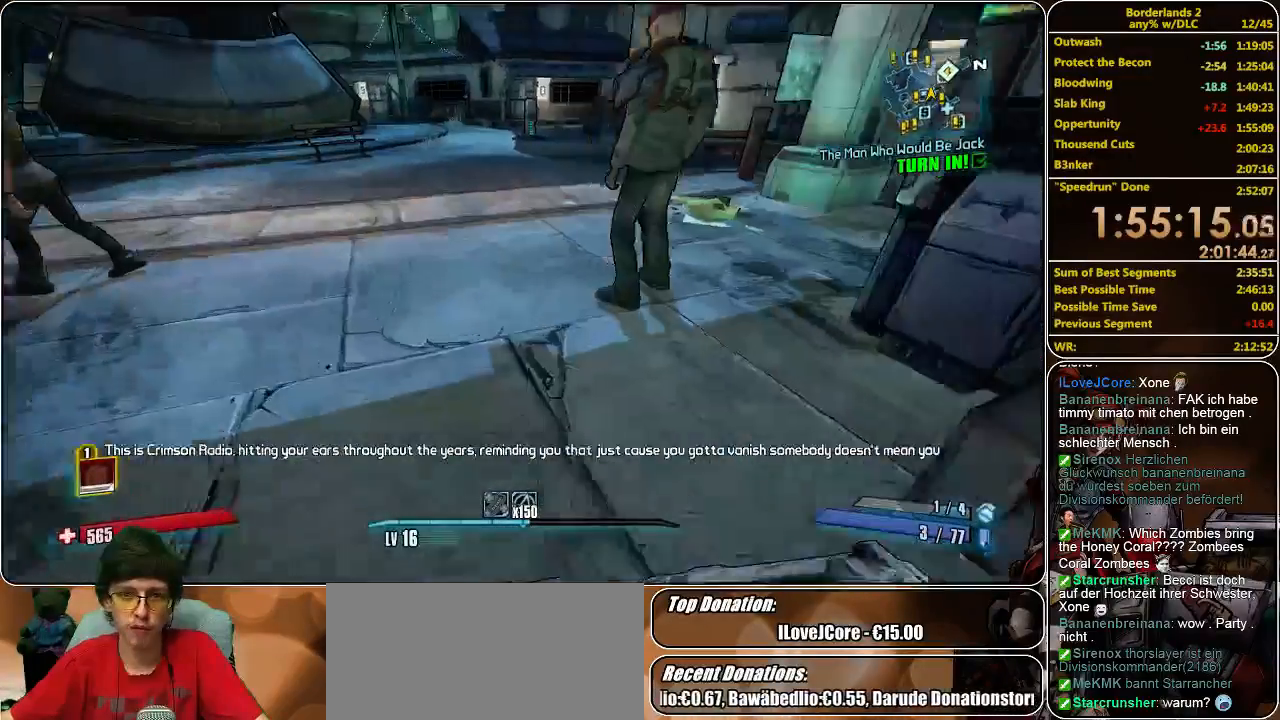
{"keys": ["shift", "w"], "mouse": [], "events": [[33, "a", "up"], [266, "d", "down"], [333, "d", "up"]]}
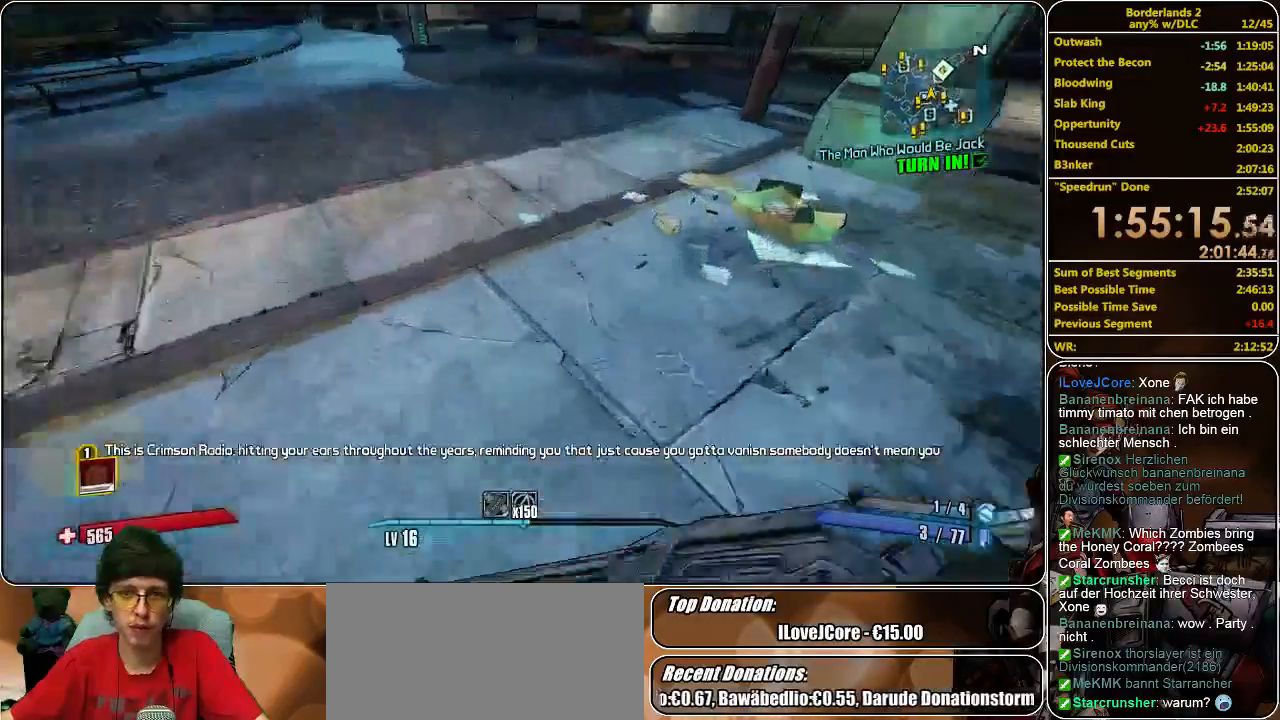
{"keys": ["shift", "w"], "mouse": [], "events": []}
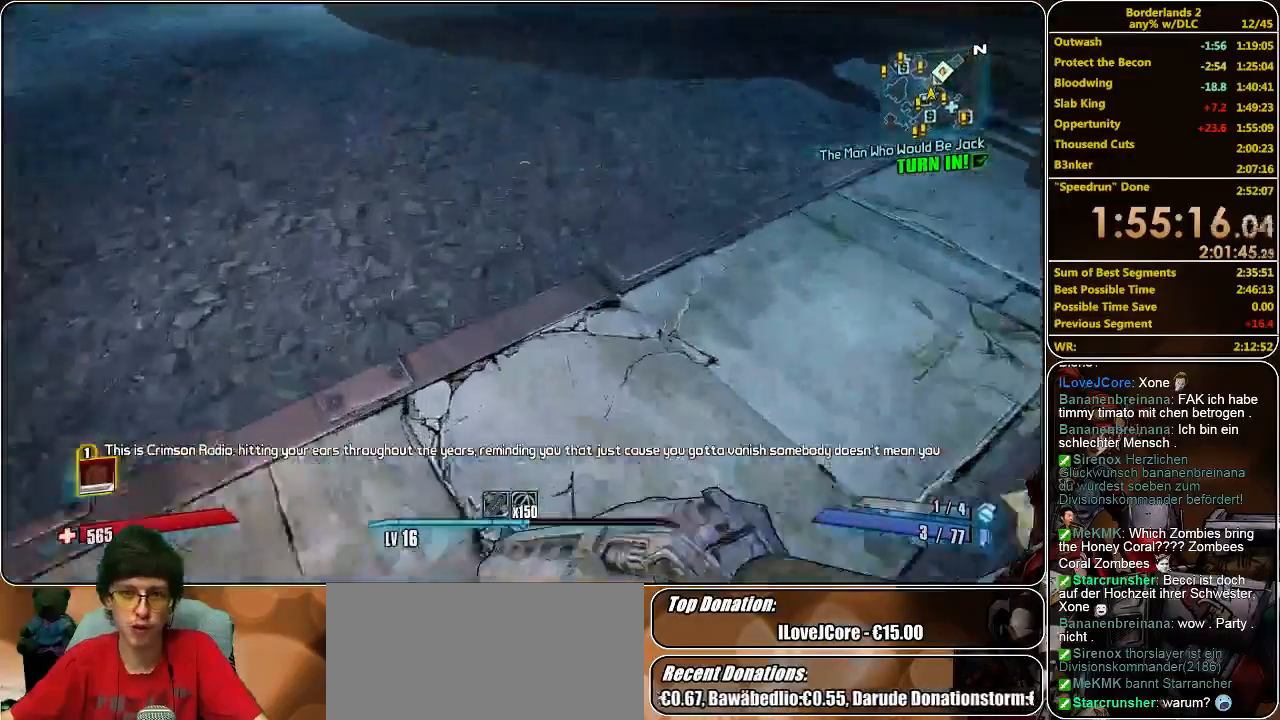
{"keys": ["w"], "mouse": [], "events": [[100, "shift", "up"]]}
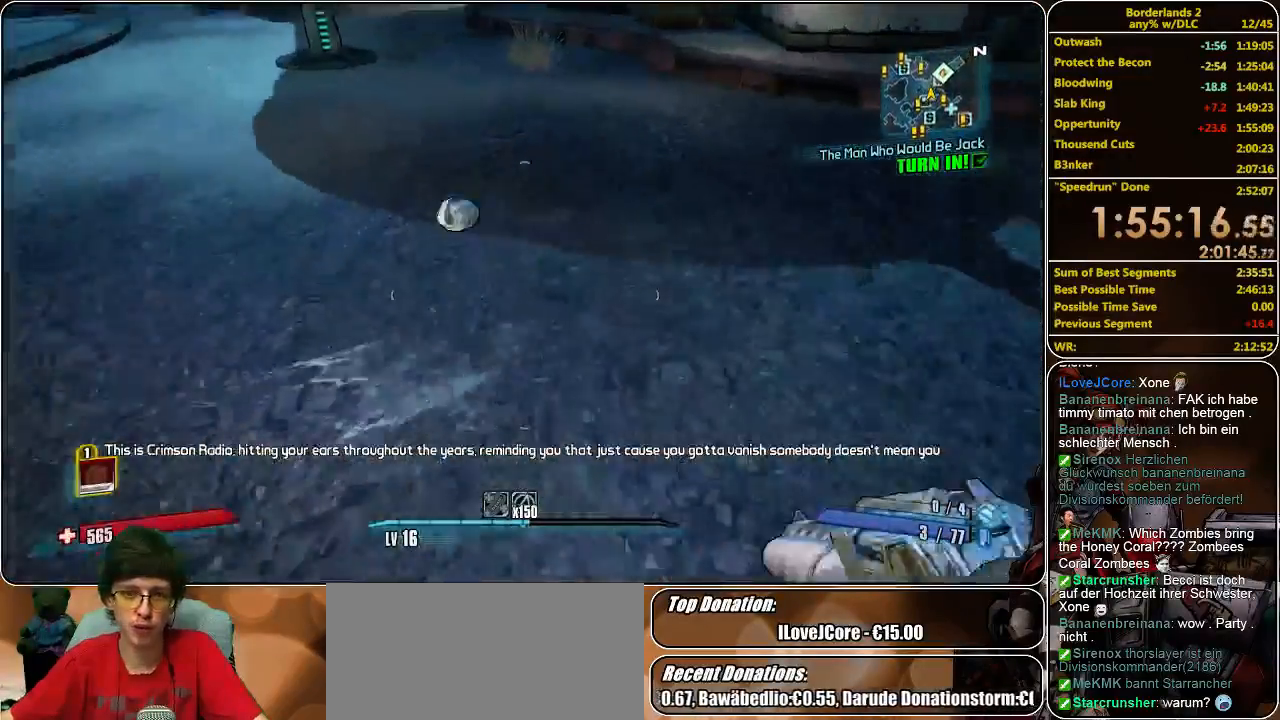
{"keys": ["shift", "w"], "mouse": [], "events": [[500, "shift", "down"]]}
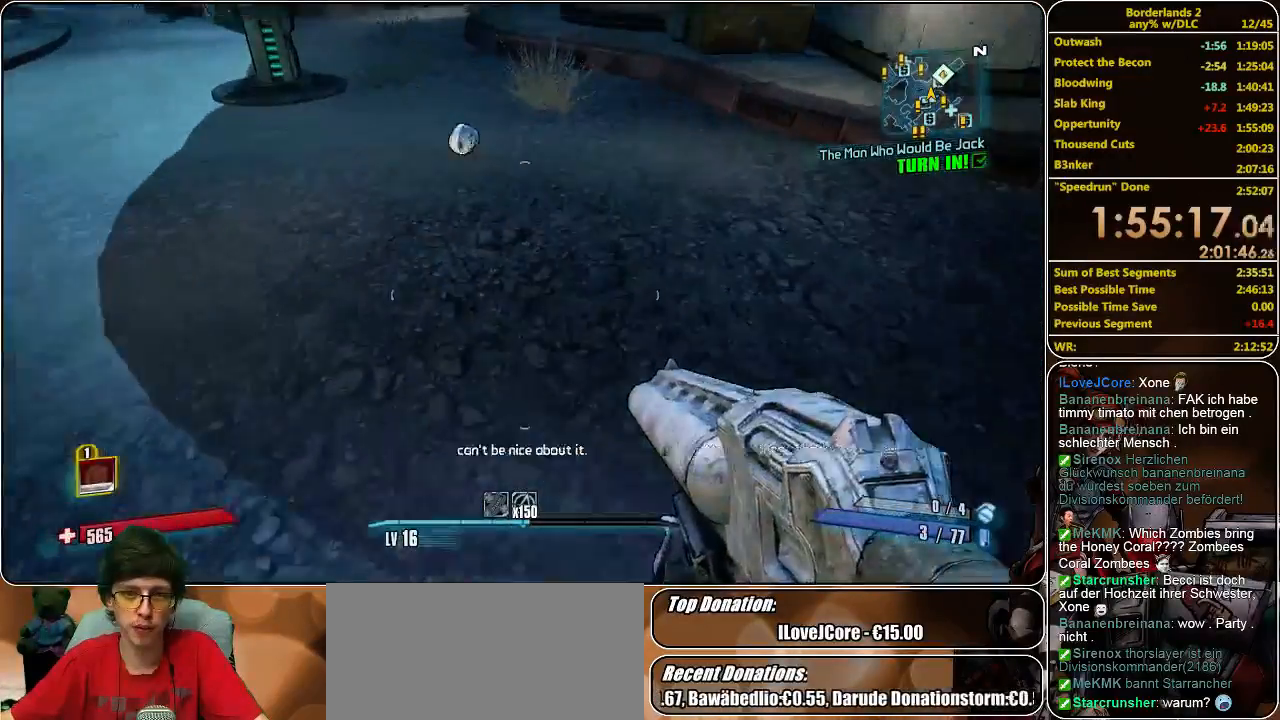
{"keys": ["shift", "w"], "mouse": [], "events": []}
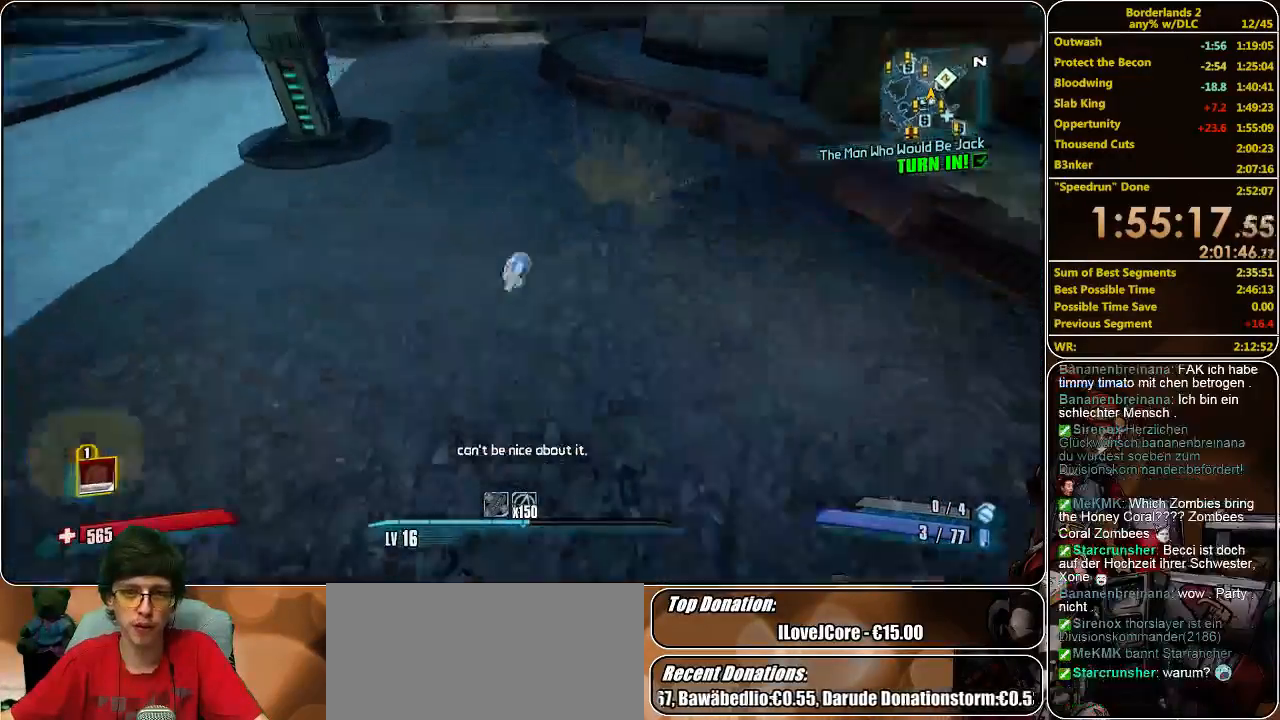
{"keys": ["shift", "space", "w"], "mouse": [], "events": [[433, "space", "down"]]}
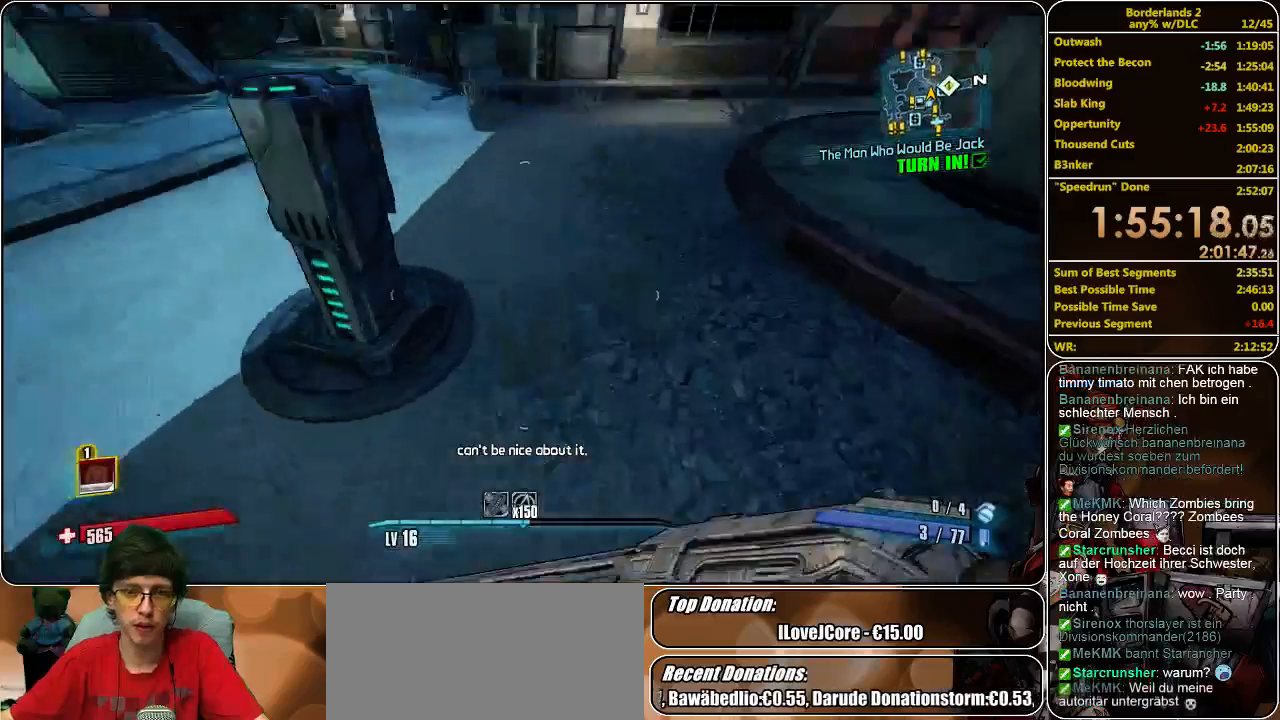
{"keys": ["shift", "w"], "mouse": [], "events": [[166, "space", "up"]]}
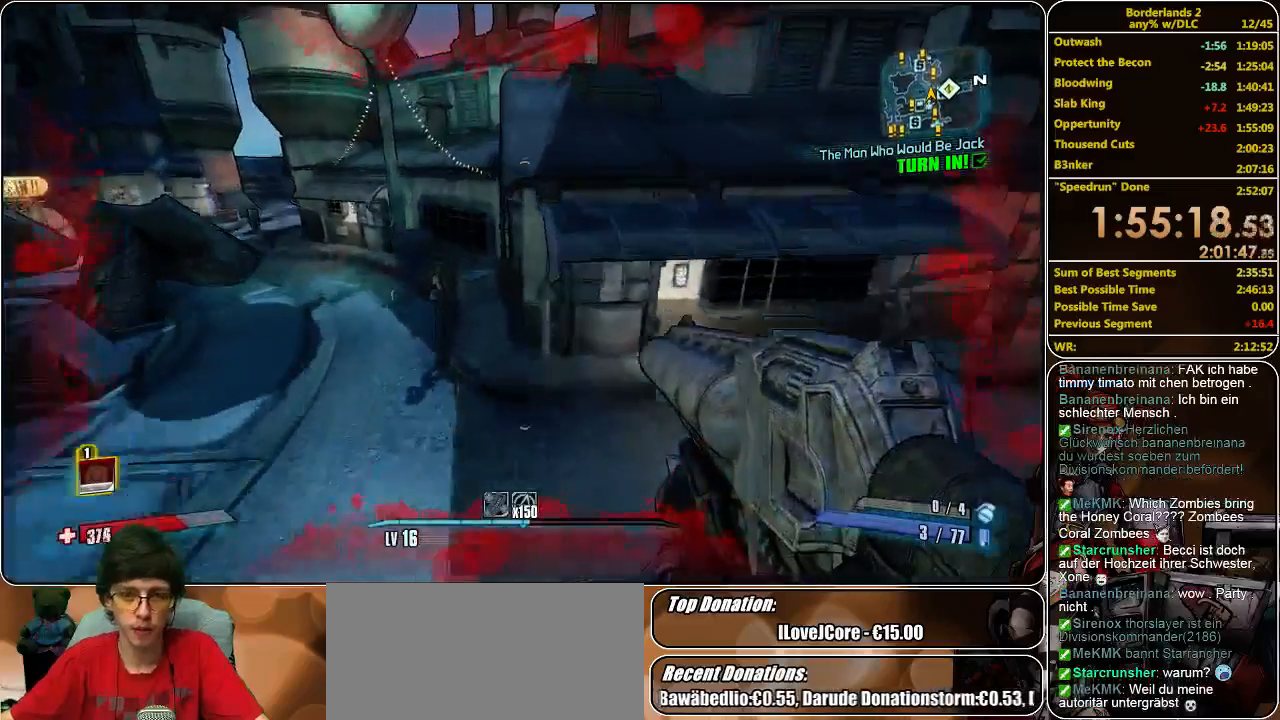
{"keys": ["d", "shift", "w"], "mouse": [], "events": [[300, "d", "down"]]}
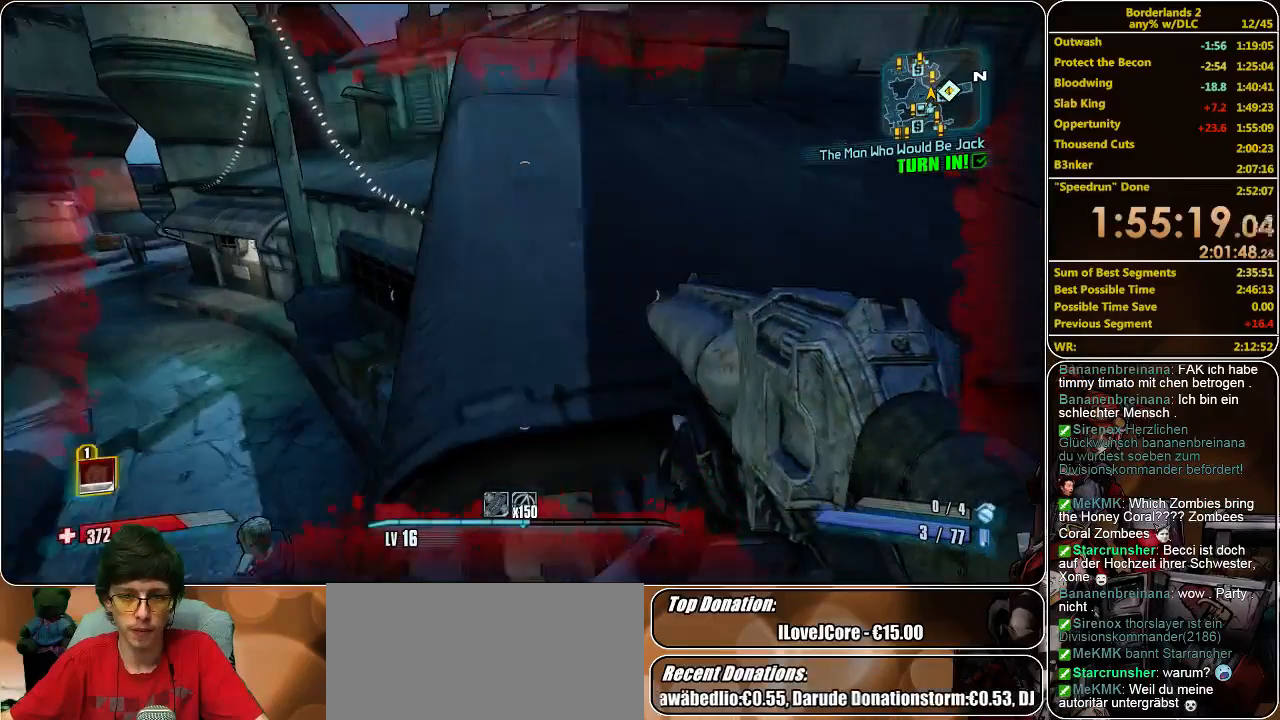
{"keys": ["space"], "mouse": [], "events": [[200, "w", "up"], [233, "shift", "up"], [266, "d", "up"], [466, "space", "down"]]}
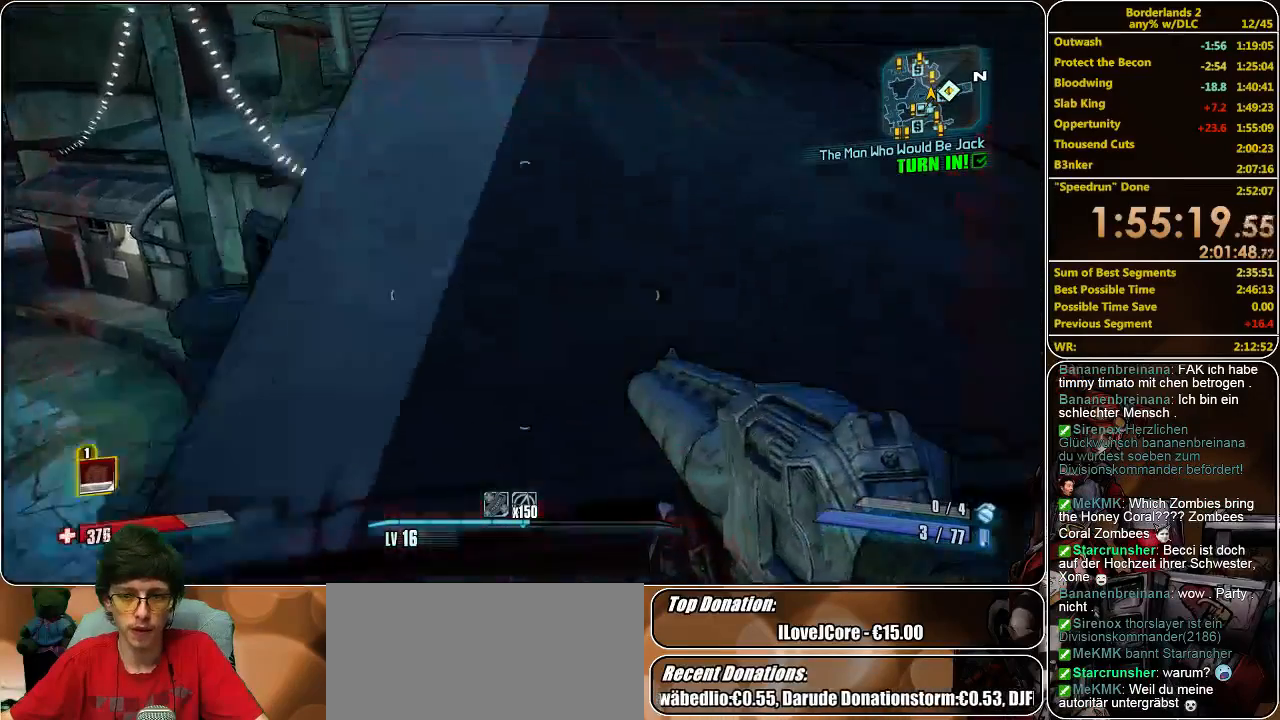
{"keys": ["a", "w"], "mouse": [], "events": [[33, "w", "down"], [100, "space", "up"], [366, "a", "down"]]}
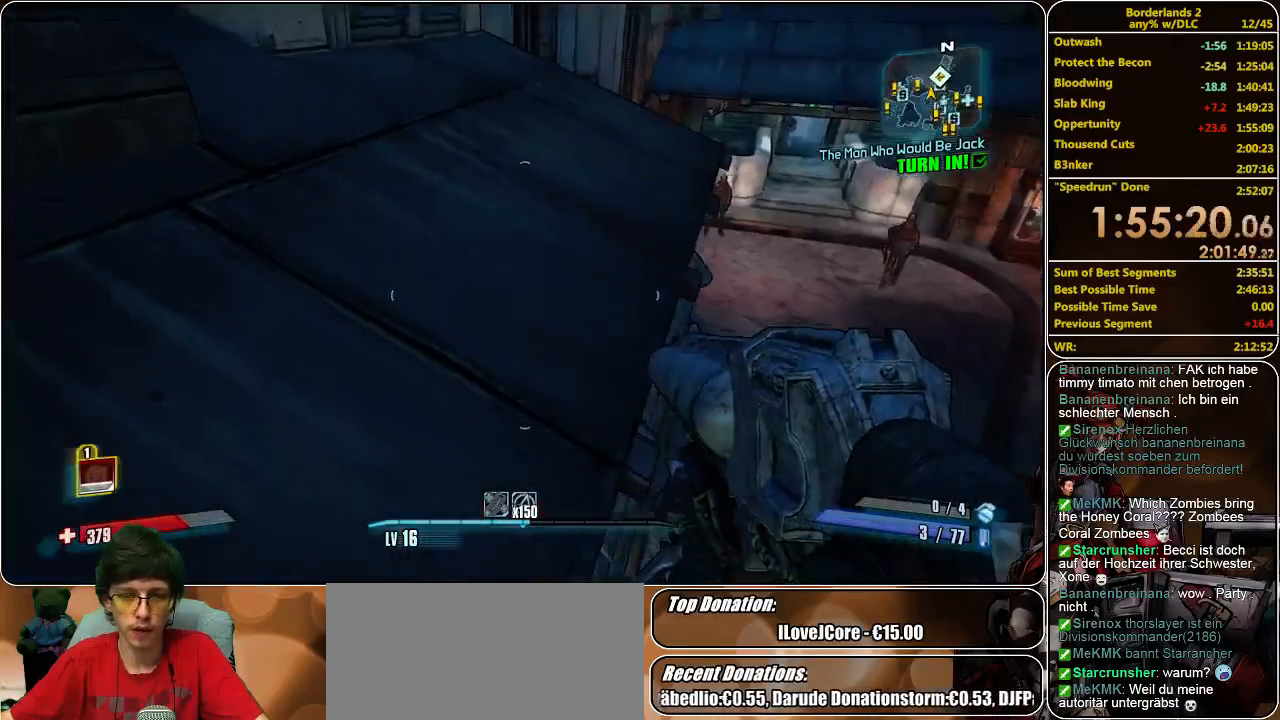
{"keys": ["shift", "w"], "mouse": [], "events": [[200, "a", "up"], [300, "shift", "down"]]}
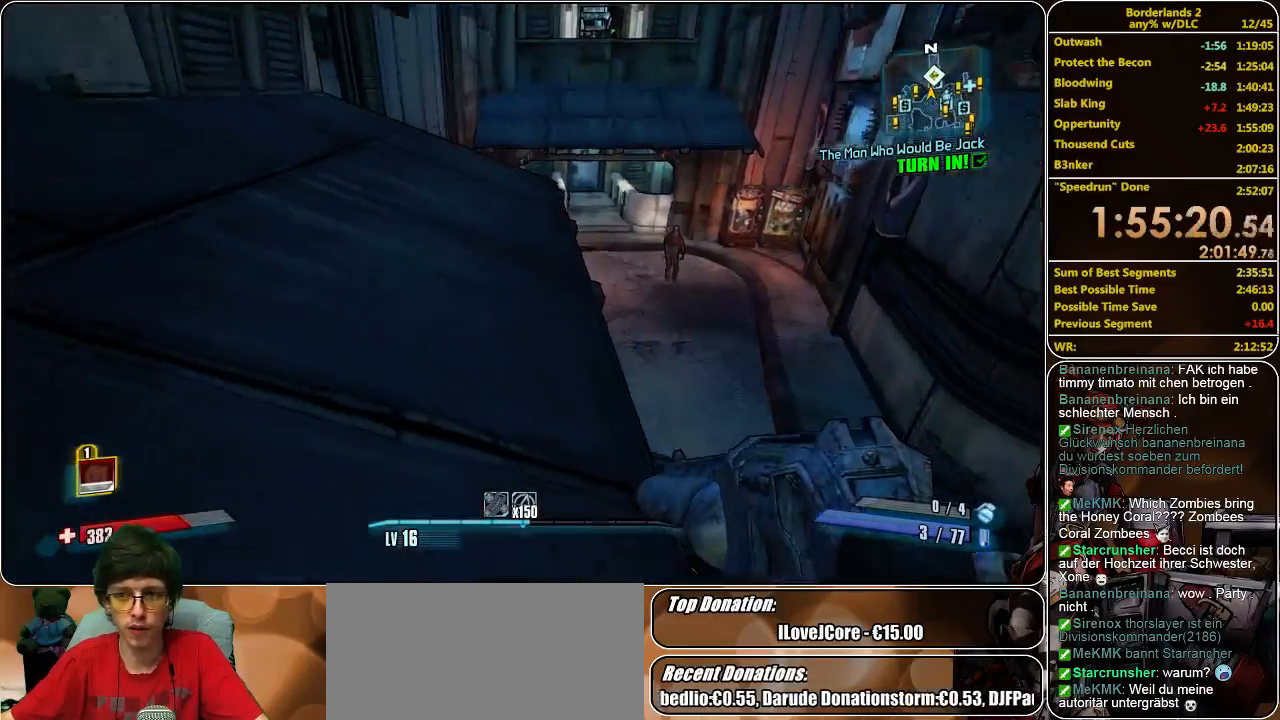
{"keys": ["w"], "mouse": [], "events": [[333, "shift", "up"]]}
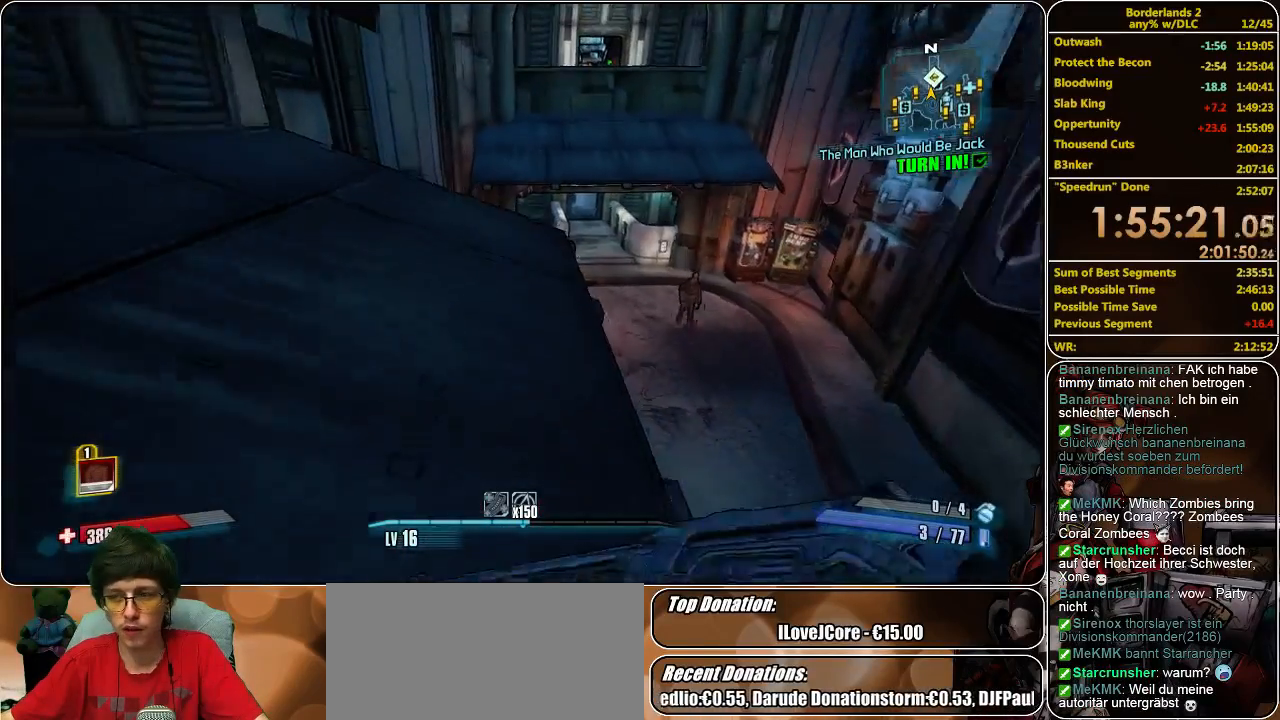
{"keys": ["w"], "mouse": [], "events": []}
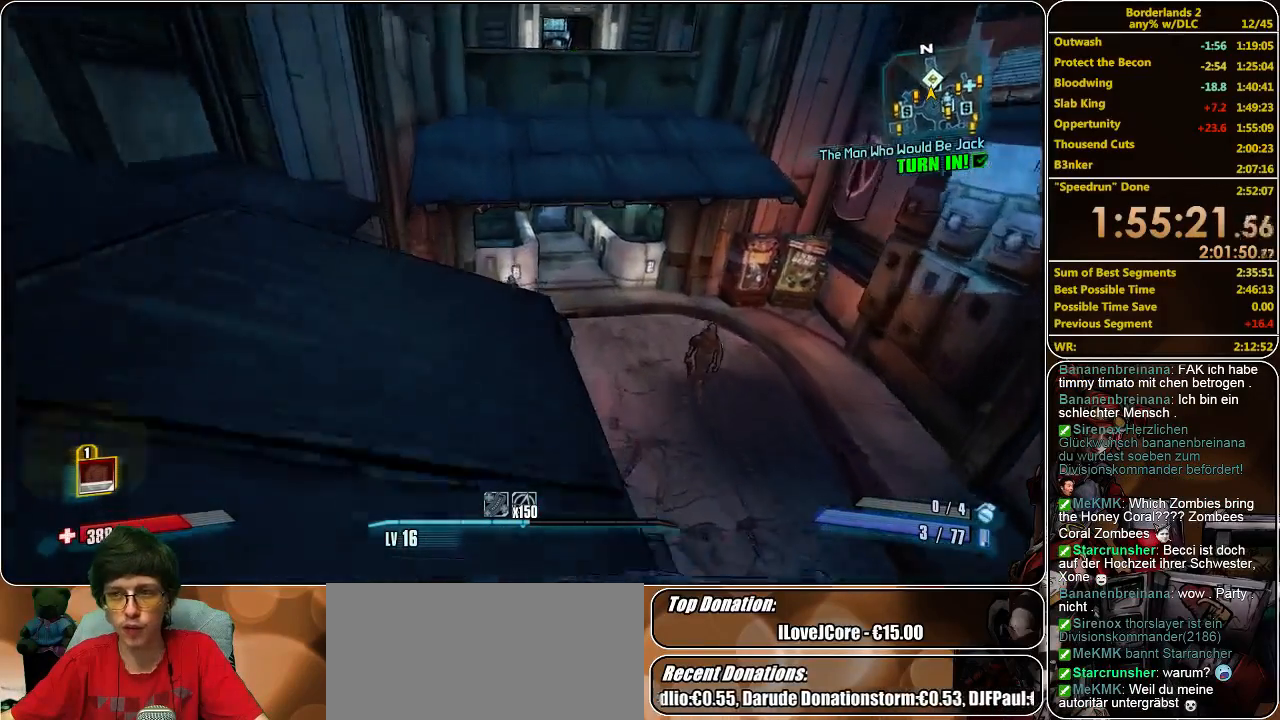
{"keys": ["space", "w"], "mouse": [], "events": [[500, "space", "down"]]}
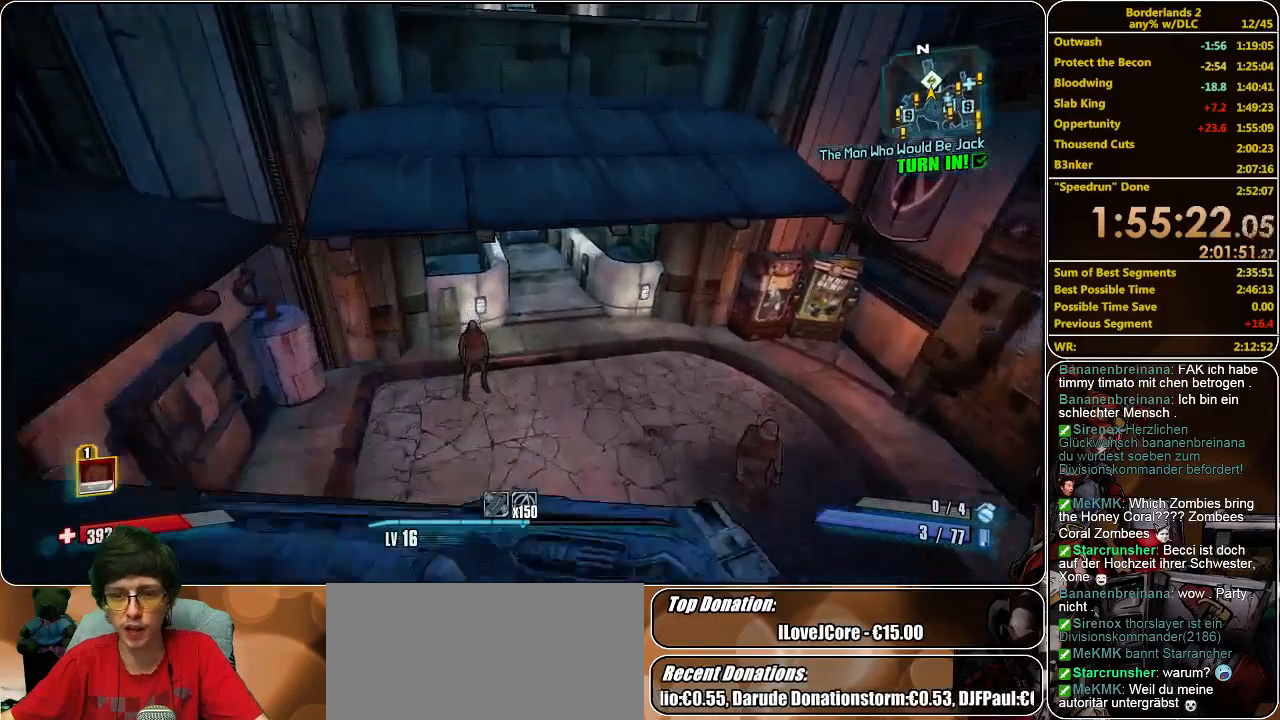
{"keys": ["w"], "mouse": [], "events": [[166, "space", "up"]]}
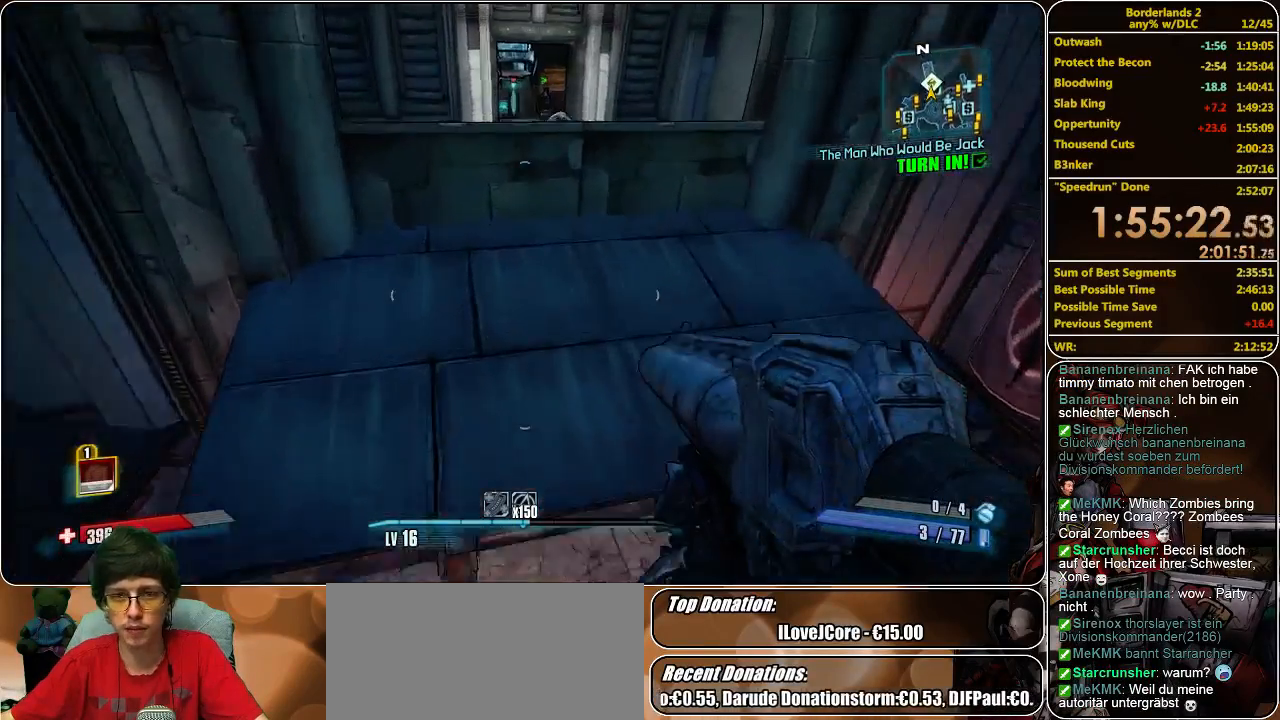
{"keys": ["w"], "mouse": [], "events": []}